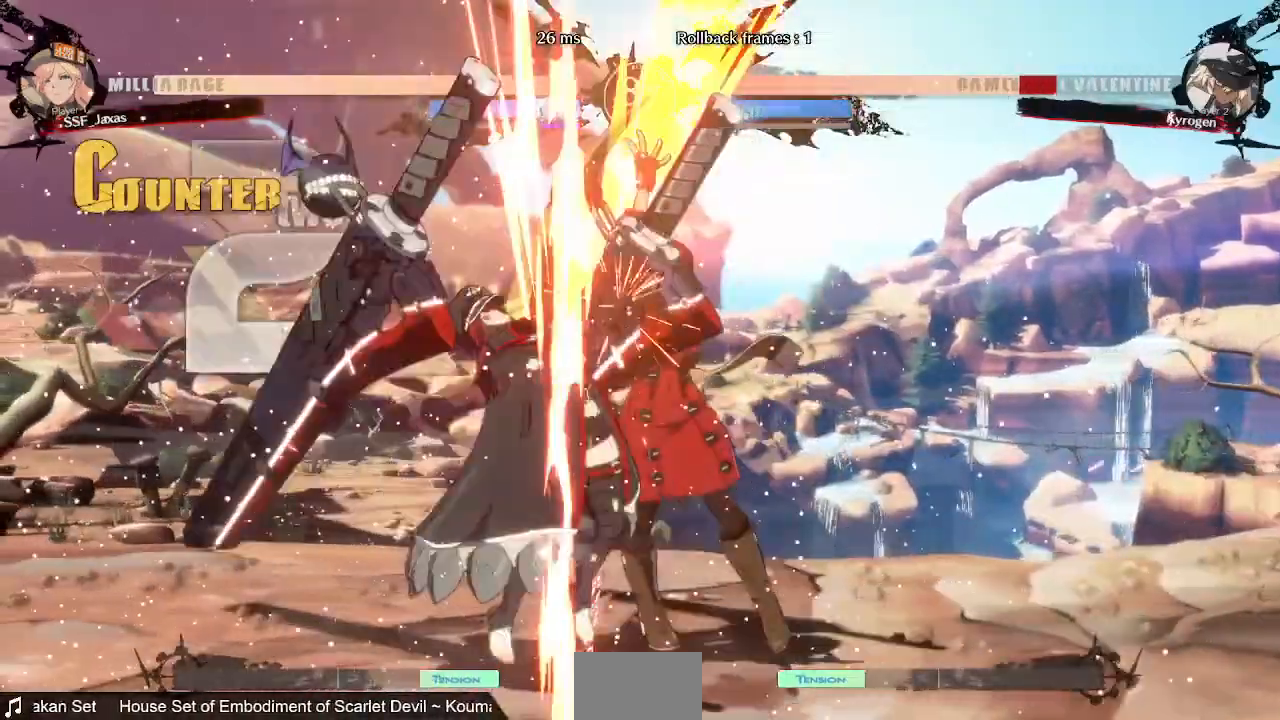
Gameplay with a controller (PlayStation layout); each line is a JSON object with the inputs held at the frame after it (dt_ms = milliseconds from this image to that frame). "events" lists button and stick changes between this image and that frame as [ms after this image, input, new state], when the widget could be followed in between. Not read: L3 R3 SELECT START.
{"dt_ms": 480, "buttons": ["DPAD_DOWN", "DPAD_RIGHT"], "events": [[40, "R1", "down"], [200, "DPAD_DOWN", "up"], [280, "R1", "up"], [320, "L2", "down"], [400, "DPAD_DOWN", "down"], [400, "L2", "up"], [440, "DPAD_RIGHT", "down"]]}
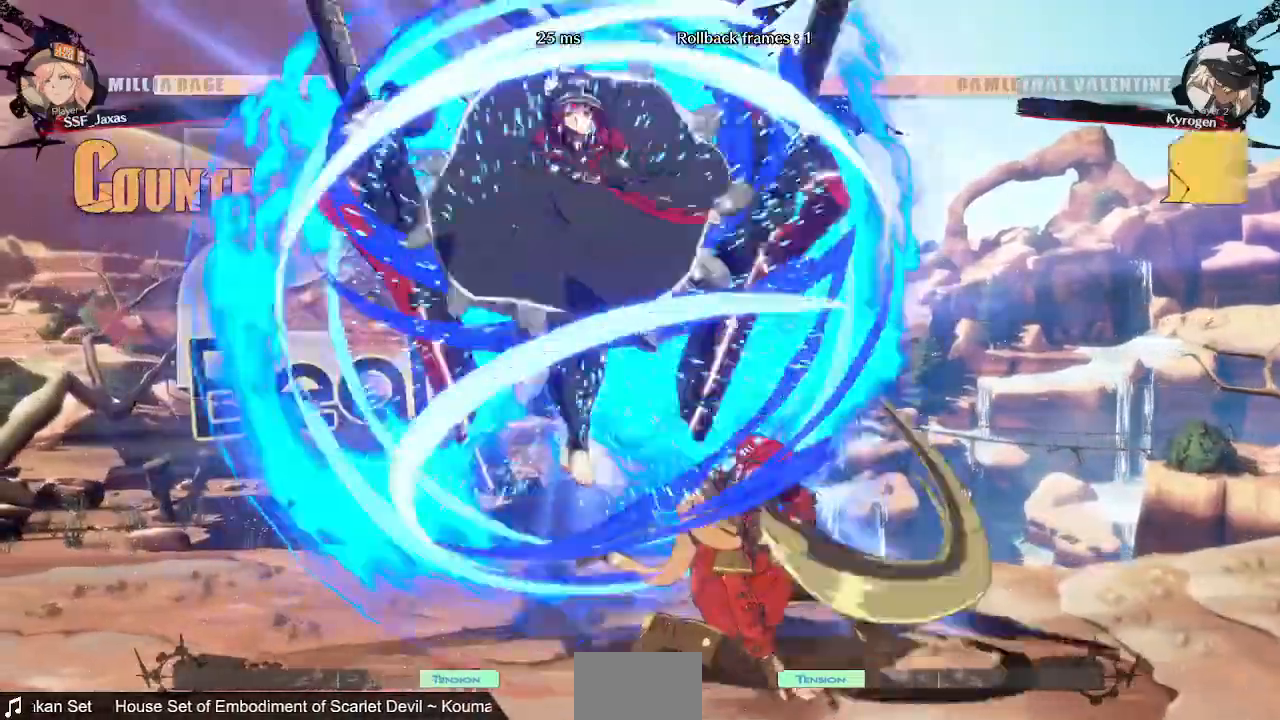
{"dt_ms": 1000, "buttons": ["DPAD_LEFT"]}
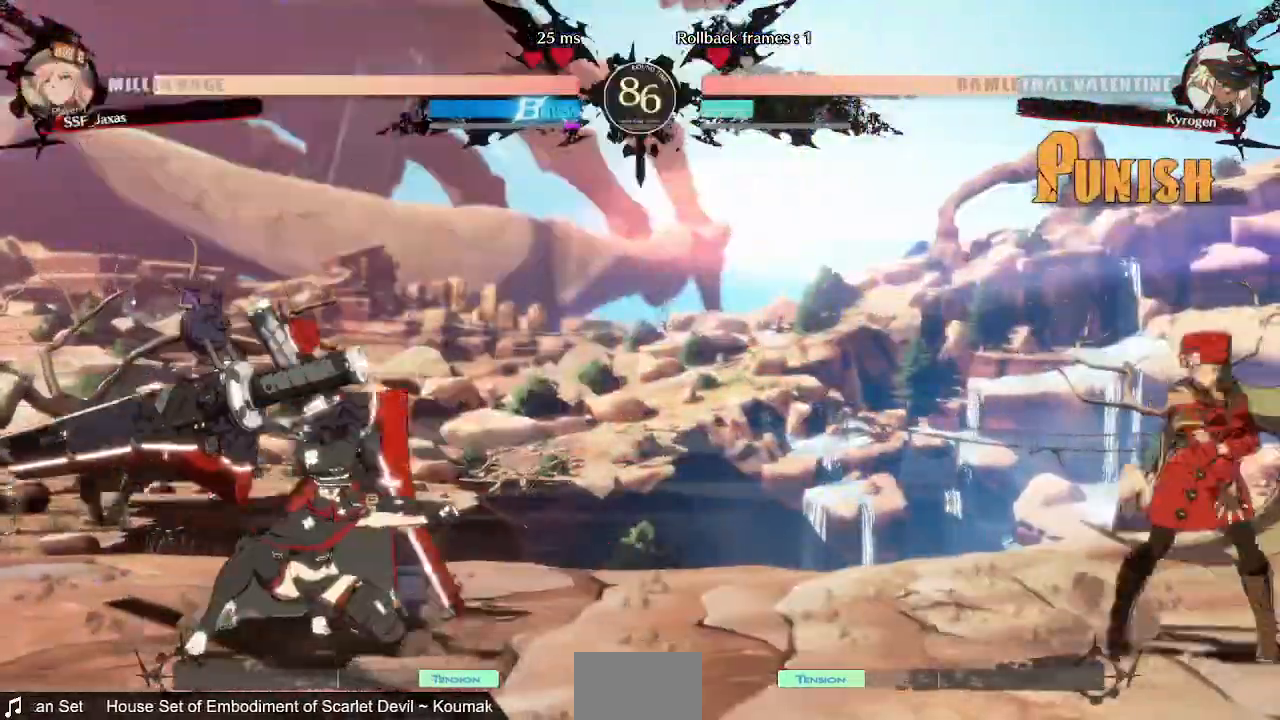
{"dt_ms": 520, "buttons": ["DPAD_LEFT"], "events": [[200, "DPAD_LEFT", "up"], [200, "DPAD_RIGHT", "down"], [440, "DPAD_RIGHT", "up"], [480, "DPAD_LEFT", "down"]]}
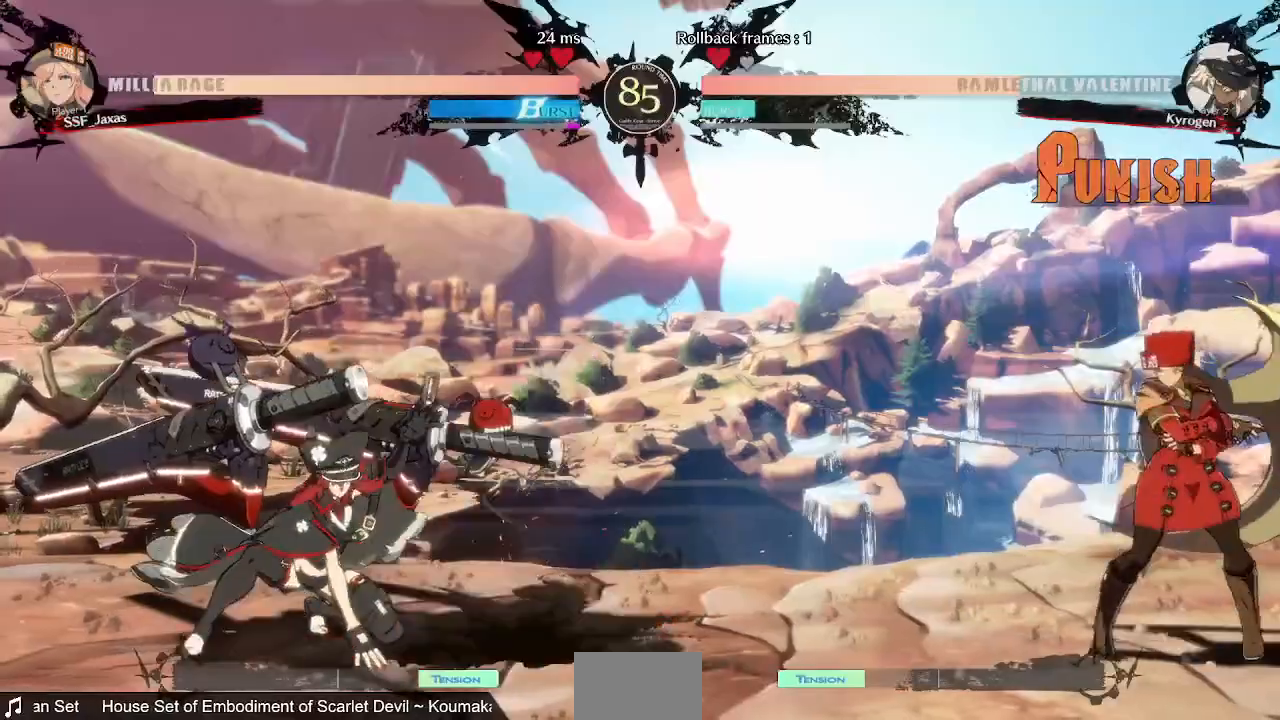
{"dt_ms": 480, "buttons": ["DPAD_RIGHT"], "events": [[240, "DPAD_LEFT", "up"], [240, "DPAD_RIGHT", "down"]]}
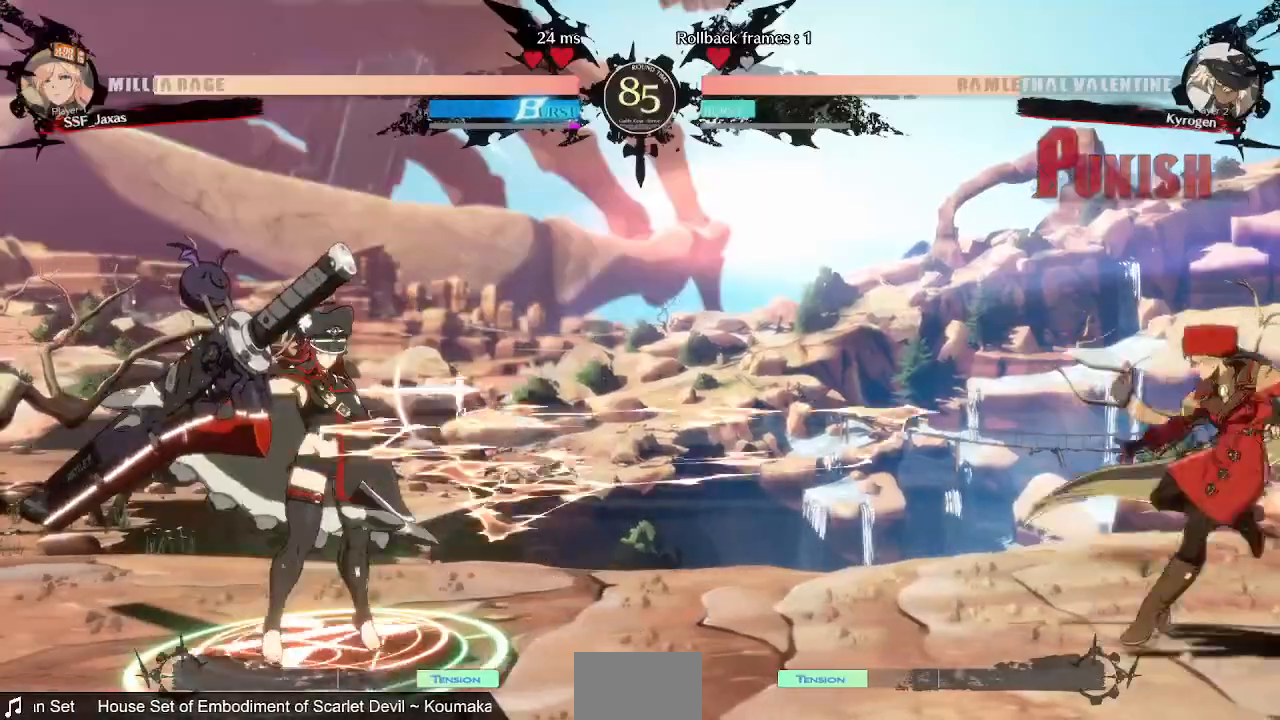
{"dt_ms": 520, "buttons": ["DPAD_DOWN", "DPAD_RIGHT"]}